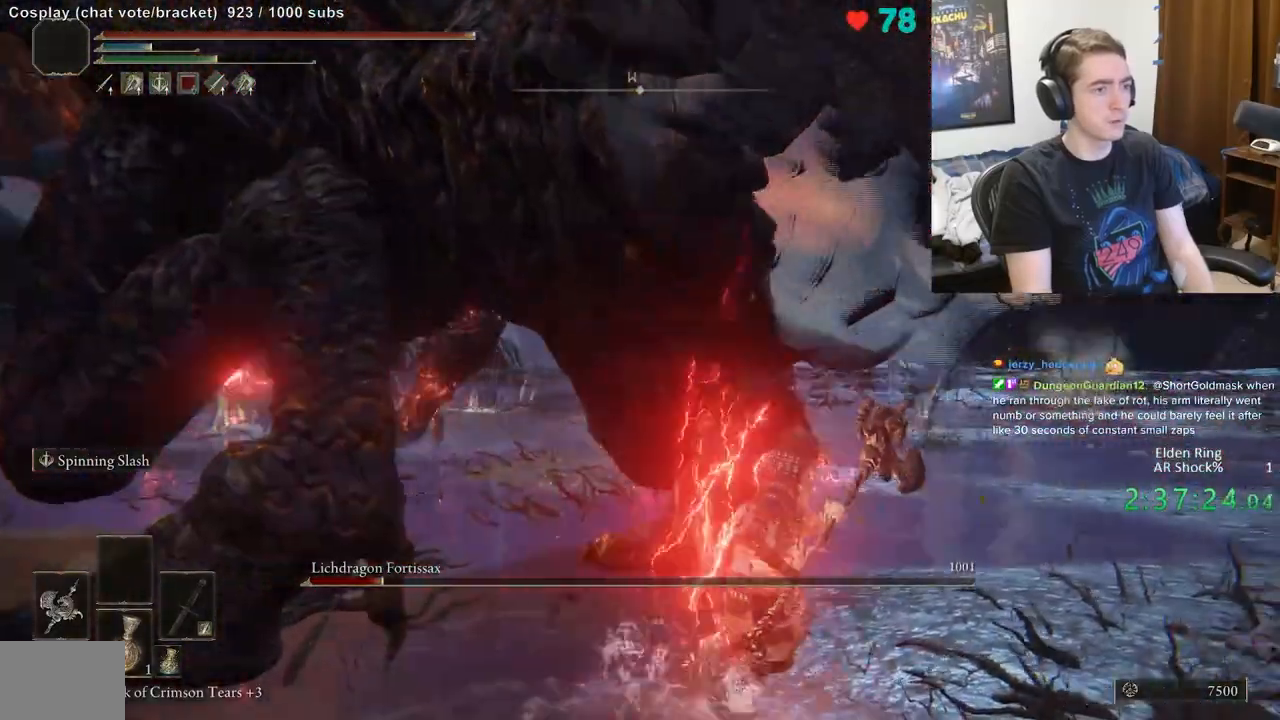
Gameplay with a controller (Xbox layout); each line is a JSON object with the inputs held at the frame after it. "events" lists button and stick changes between this image and that frame as [ms after this image, input, new state], when the widget could be followed in between. Not read: DPAD_LEFT DPAD_RIGHT DPAD_UP L1 L3 R1 R3.
{"buttons": ["B"], "left_stick": "down-right", "right_stick": "left", "events": [[183, "left_stick", "down-right"], [217, "right_stick", "left"]]}
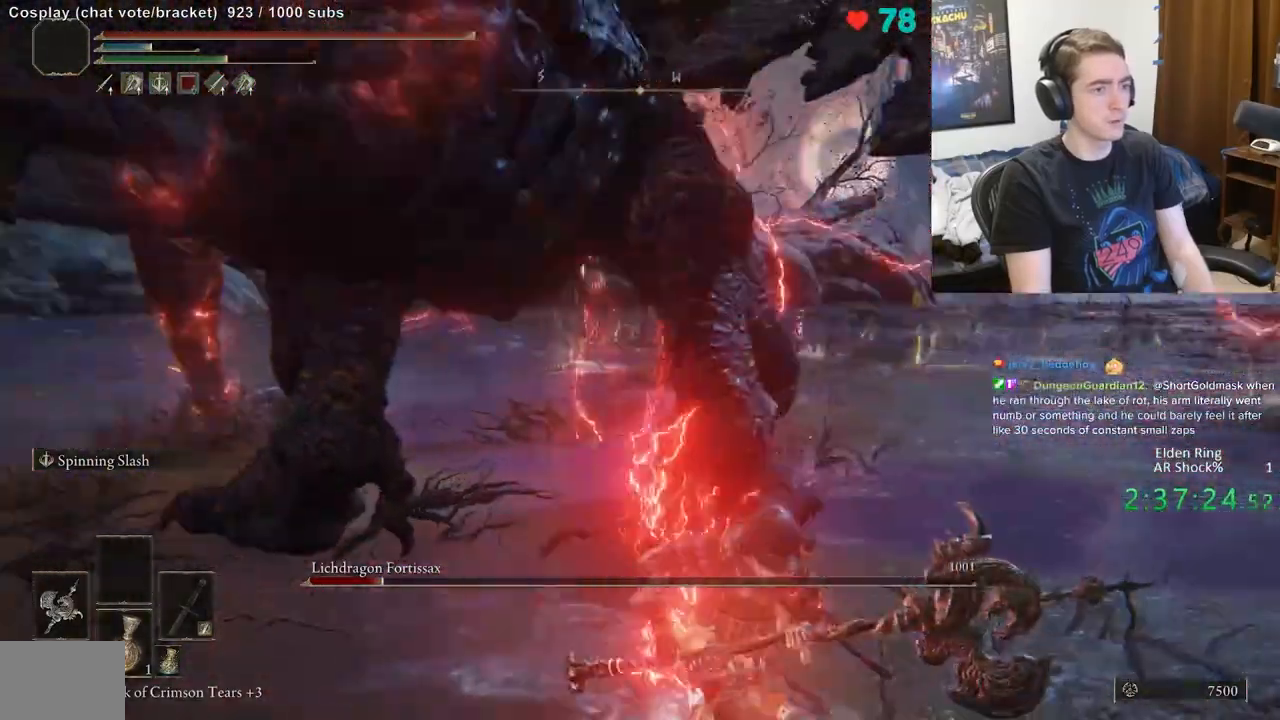
{"buttons": [], "left_stick": "up-right", "right_stick": "left", "events": [[200, "left_stick", "right"], [367, "left_stick", "up-right"], [500, "B", "up"]]}
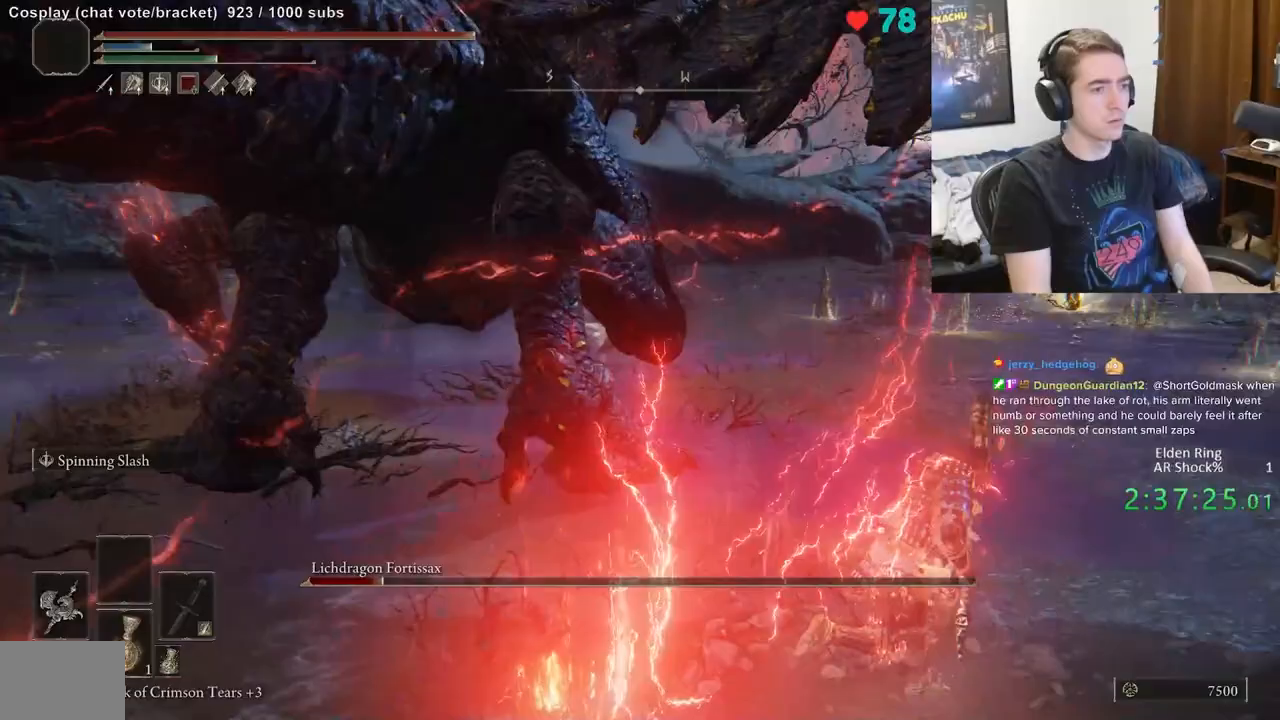
{"buttons": ["R2"], "left_stick": "up", "right_stick": "left", "events": [[217, "B", "down"], [283, "left_stick", "up"], [333, "B", "up"], [383, "R2", "down"]]}
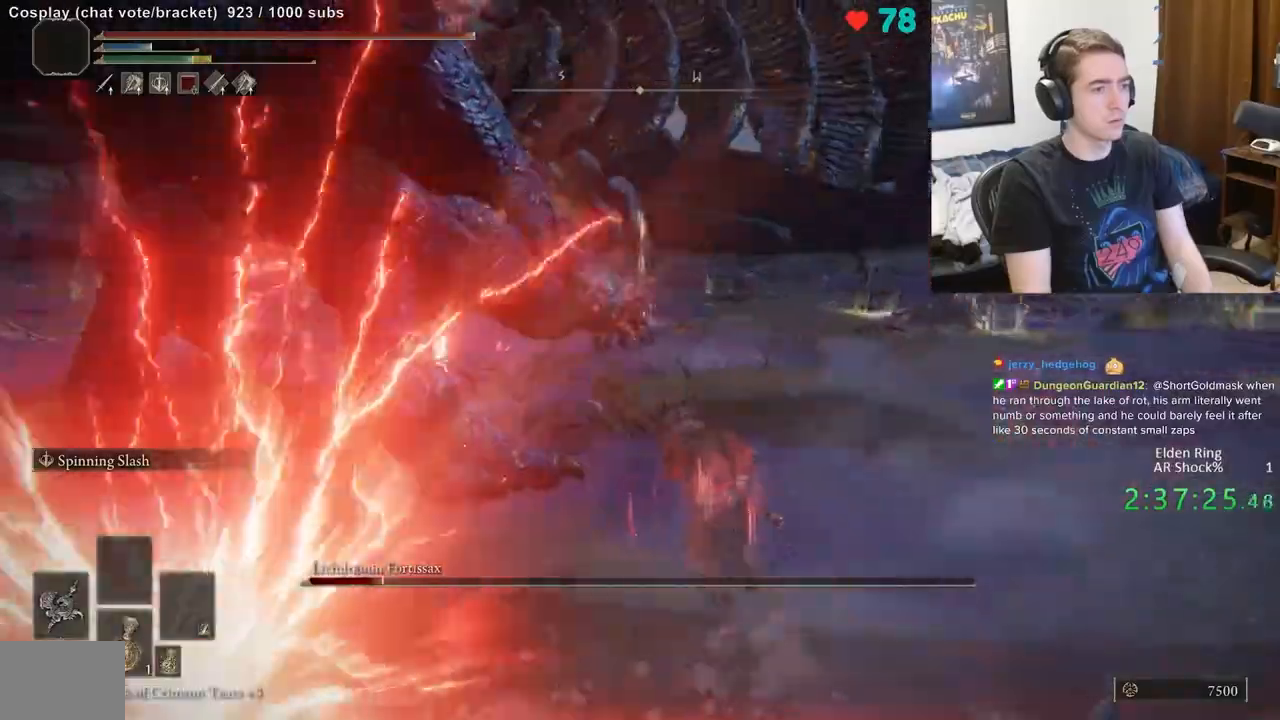
{"buttons": [], "left_stick": "up-left", "right_stick": "down-left"}
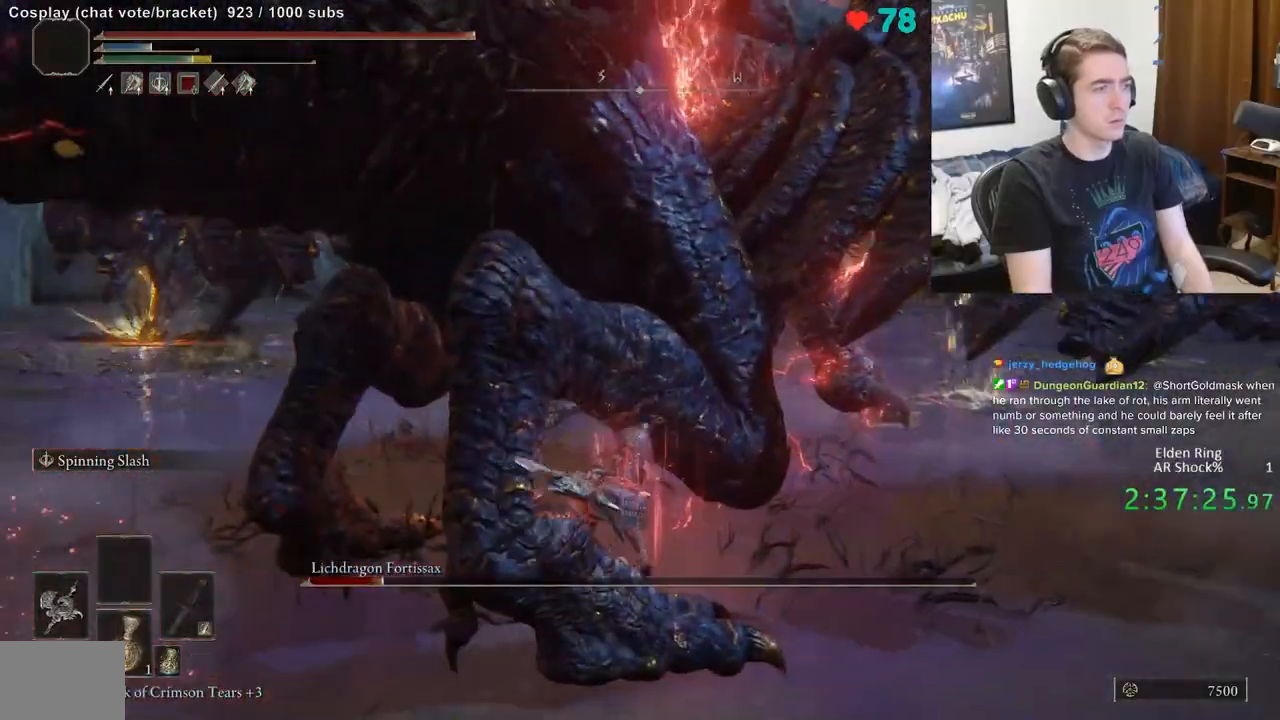
{"buttons": [], "left_stick": "up-left", "right_stick": "center", "events": [[333, "right_stick", "left"], [483, "right_stick", "center"]]}
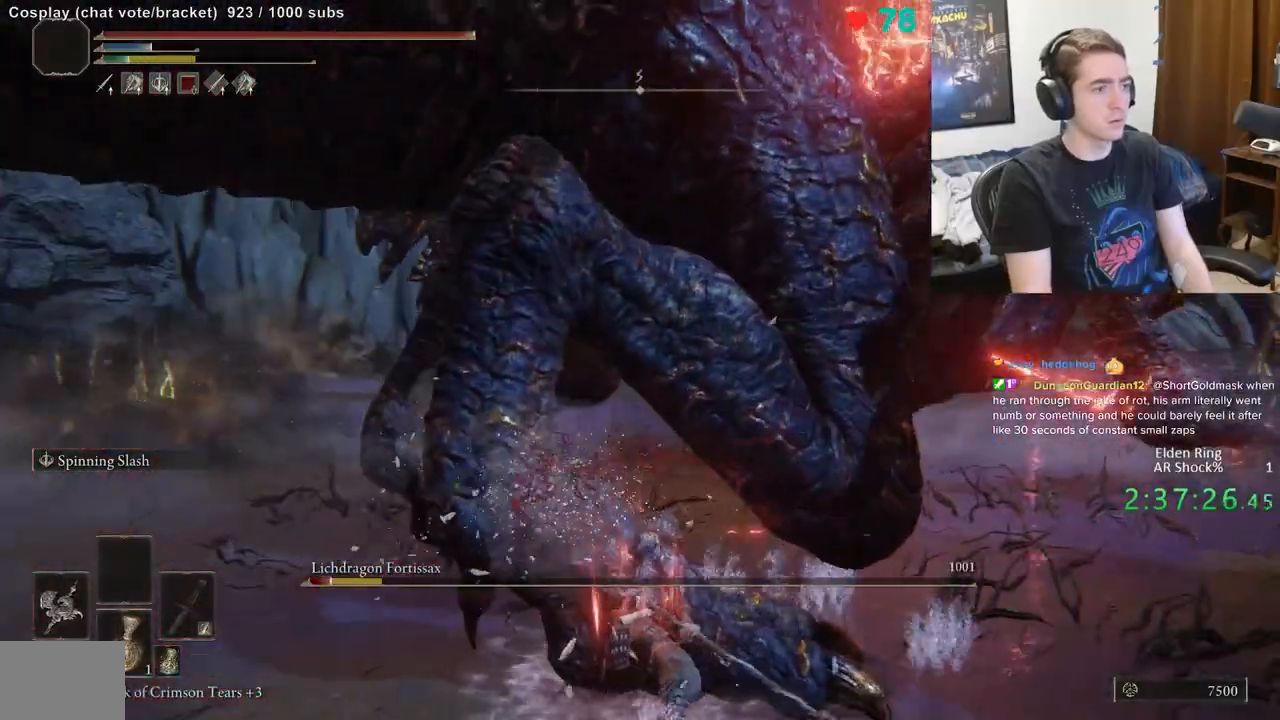
{"buttons": [], "left_stick": "up-left", "right_stick": "left", "events": [[367, "right_stick", "left"]]}
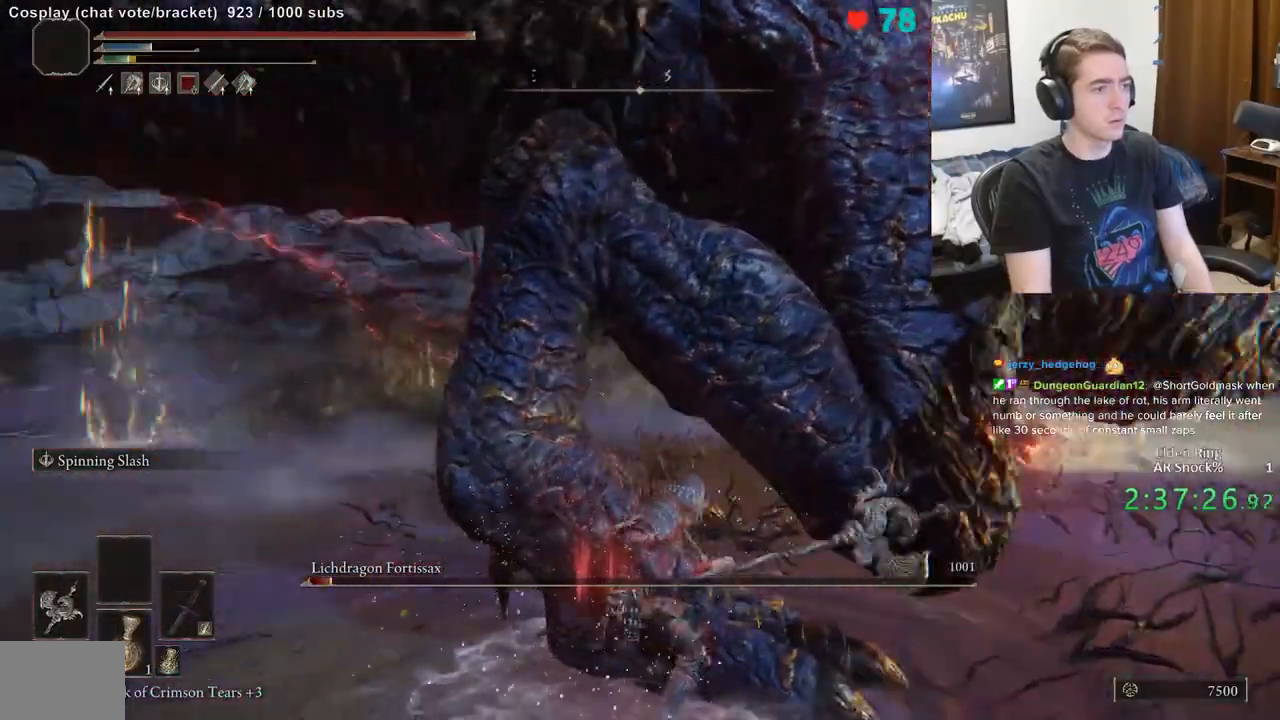
{"buttons": [], "left_stick": "up-left", "right_stick": "center", "events": [[33, "right_stick", "center"]]}
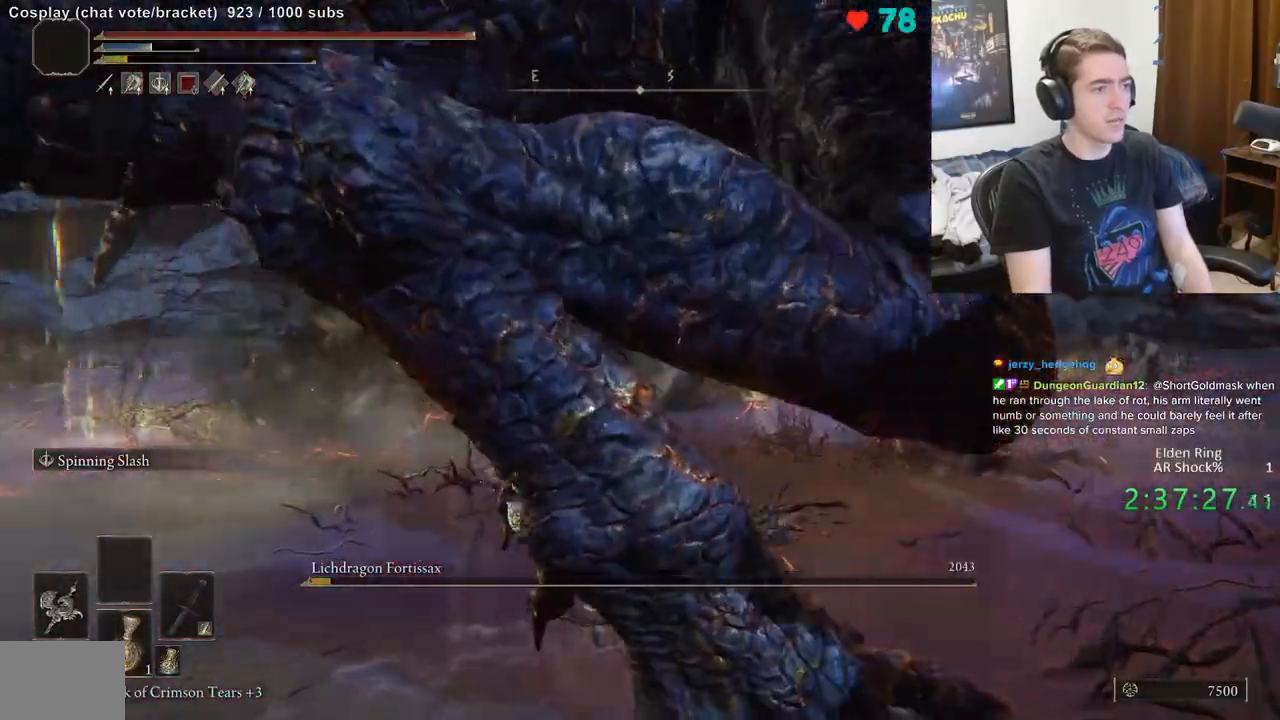
{"buttons": [], "left_stick": "left", "right_stick": "up-right", "events": [[133, "left_stick", "up"], [333, "left_stick", "up-left"], [450, "left_stick", "left"], [450, "right_stick", "up-right"]]}
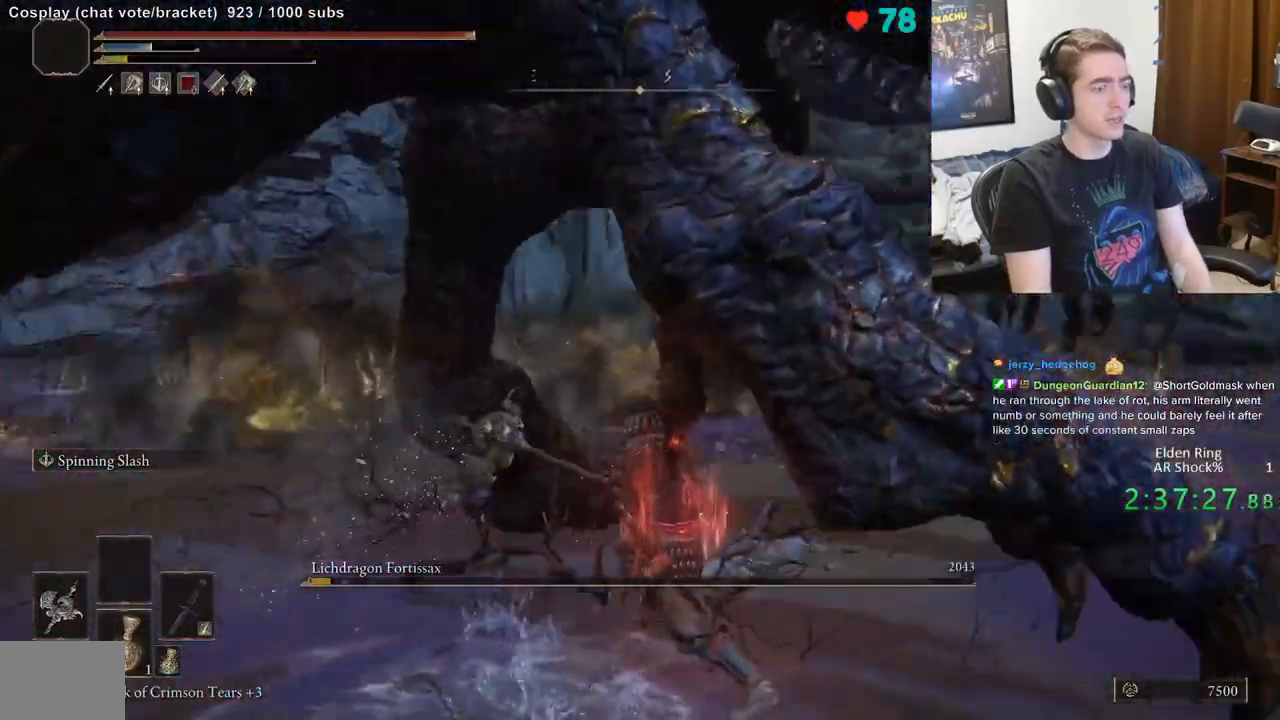
{"buttons": [], "left_stick": "up", "right_stick": "right", "events": [[67, "right_stick", "center"], [117, "left_stick", "up-left"], [150, "right_stick", "right"], [317, "left_stick", "up"], [317, "right_stick", "center"], [433, "right_stick", "right"]]}
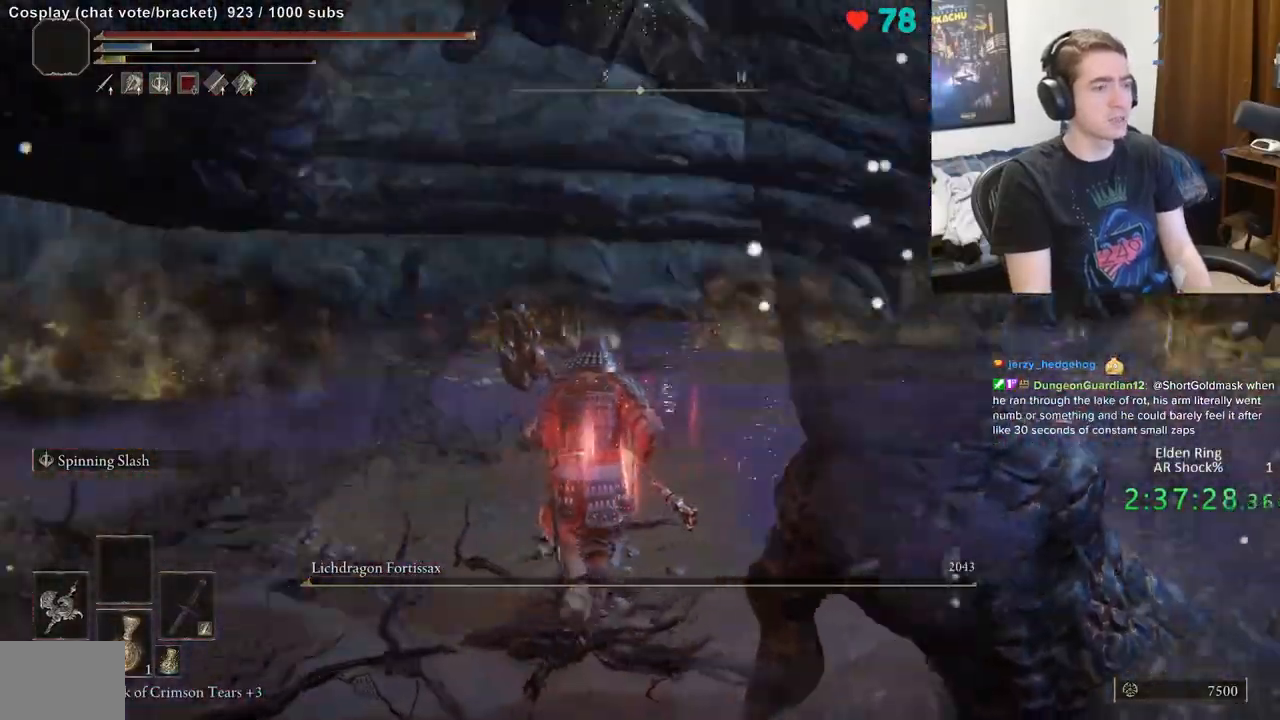
{"buttons": [], "left_stick": "up-left", "right_stick": "center", "events": [[117, "left_stick", "up-left"], [117, "right_stick", "center"], [217, "right_stick", "right"], [333, "right_stick", "down-right"], [467, "right_stick", "center"]]}
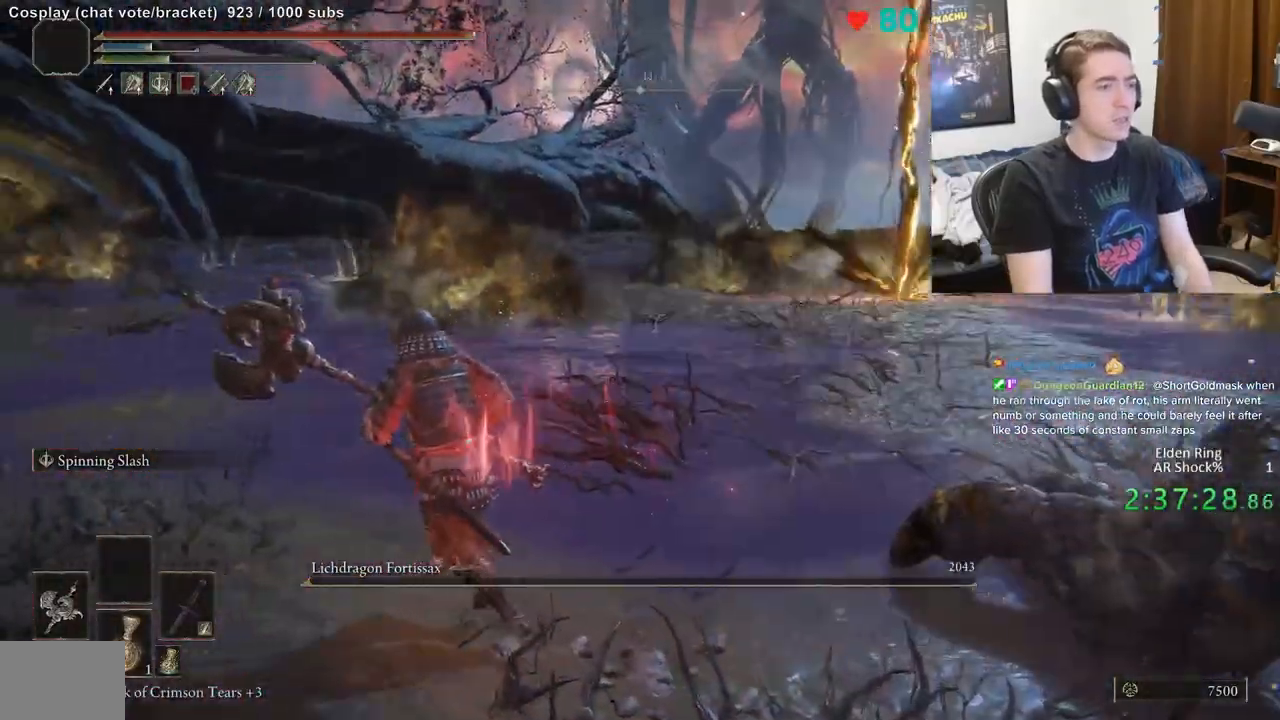
{"buttons": [], "left_stick": "up-left", "right_stick": "right", "events": [[33, "right_stick", "right"], [233, "right_stick", "center"], [333, "right_stick", "right"]]}
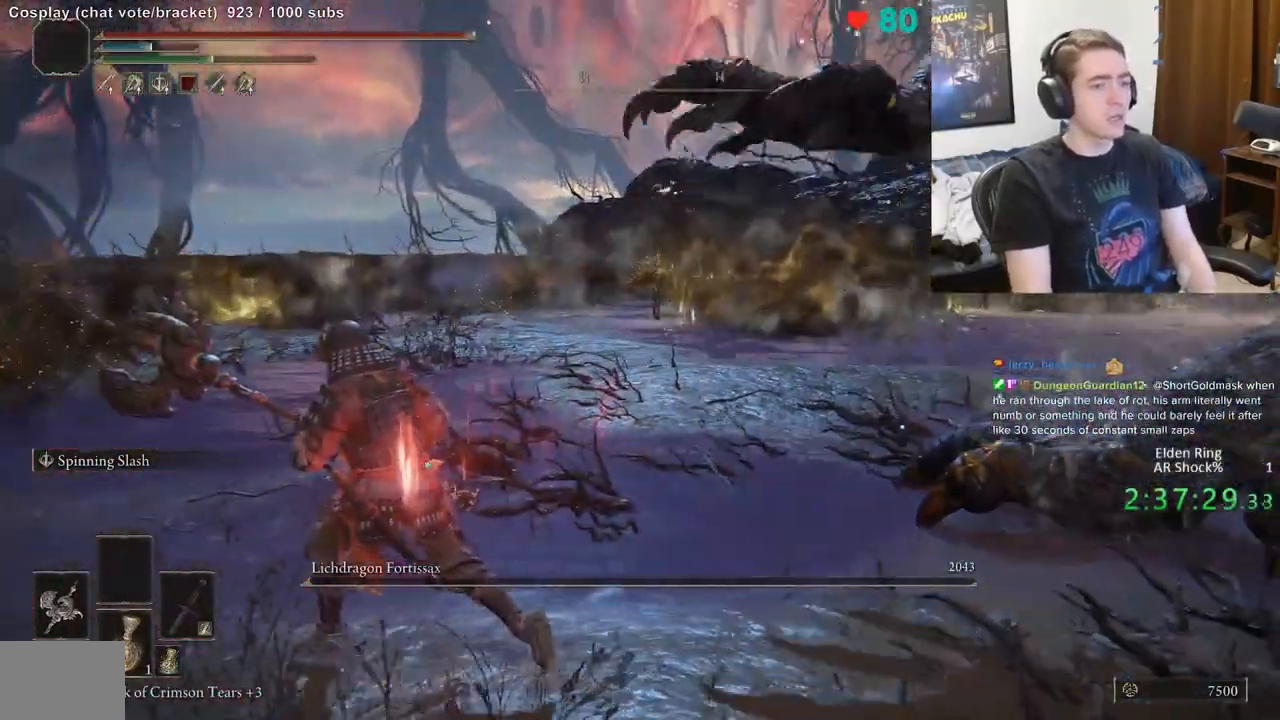
{"buttons": [], "left_stick": "down-left", "right_stick": "center", "events": [[250, "left_stick", "down-left"], [483, "right_stick", "center"]]}
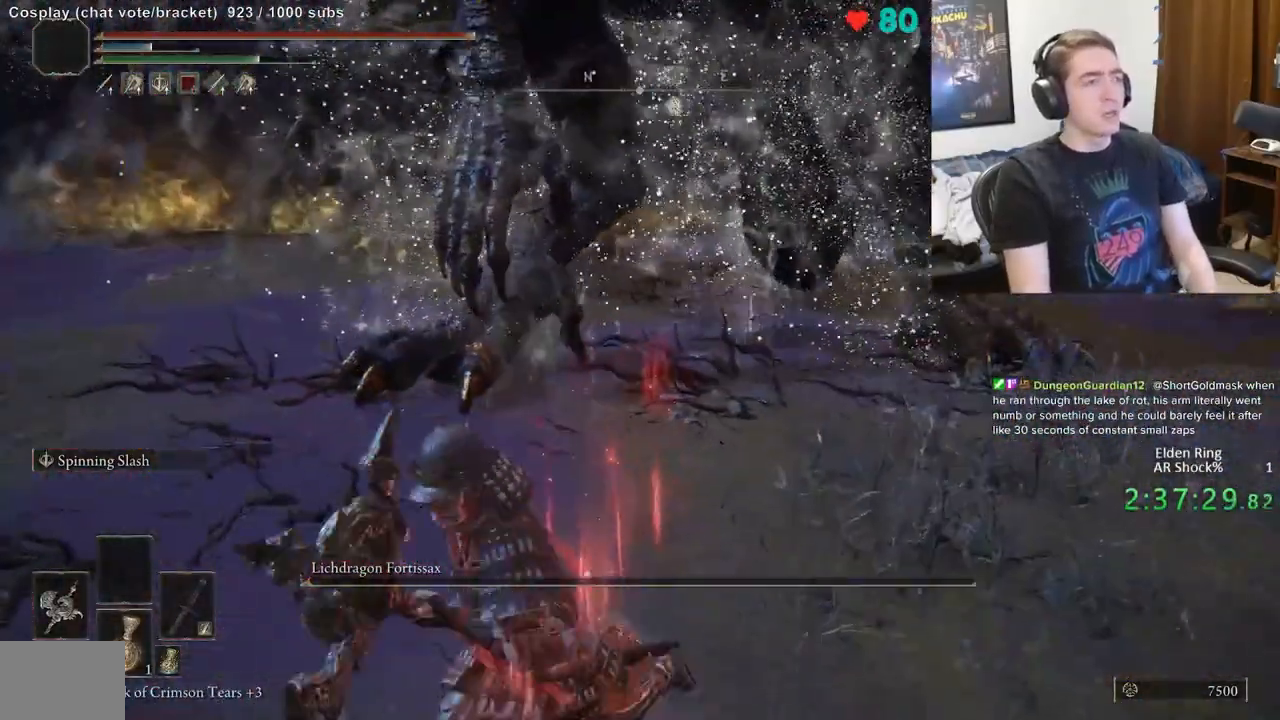
{"buttons": [], "left_stick": "right", "right_stick": "center", "events": [[83, "left_stick", "up-left"], [383, "left_stick", "up-right"], [450, "left_stick", "right"]]}
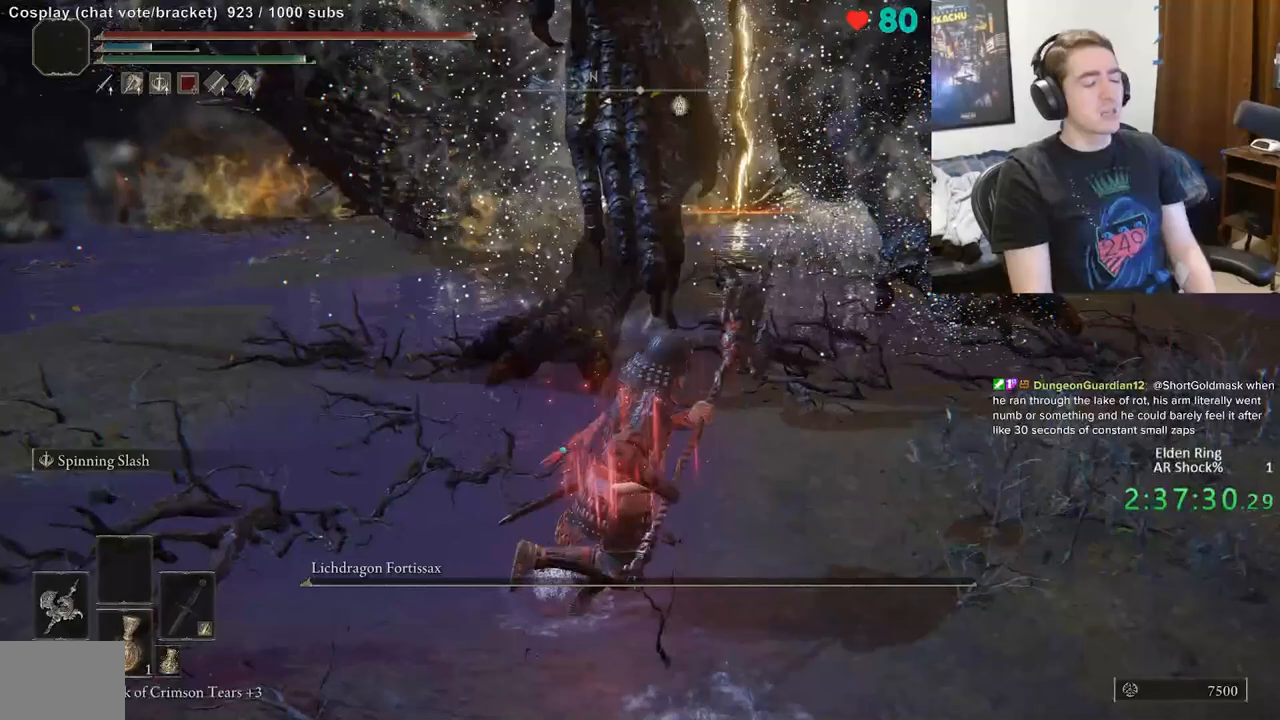
{"buttons": [], "left_stick": "up", "right_stick": "center", "events": [[33, "right_stick", "right"], [117, "left_stick", "down"], [250, "right_stick", "center"], [283, "left_stick", "up-left"], [400, "left_stick", "up"]]}
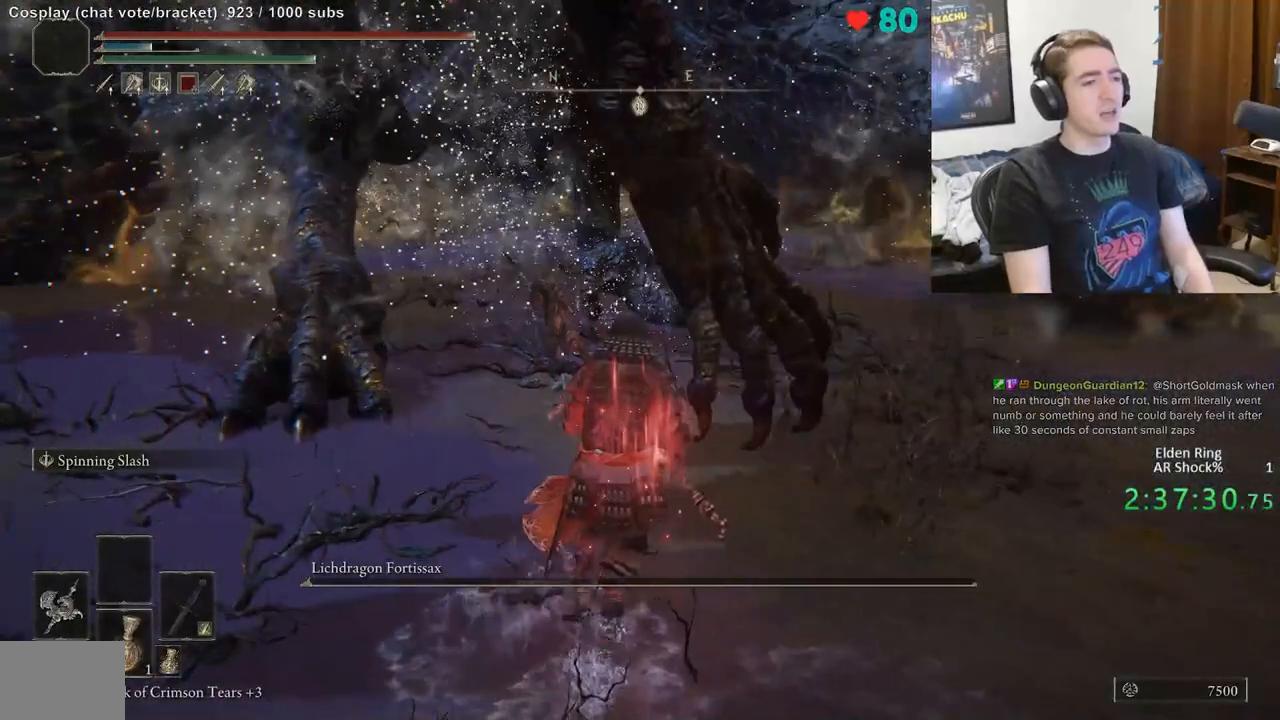
{"buttons": [], "left_stick": "up-right", "right_stick": "center", "events": [[67, "left_stick", "up-left"], [300, "left_stick", "up"], [467, "left_stick", "up-right"]]}
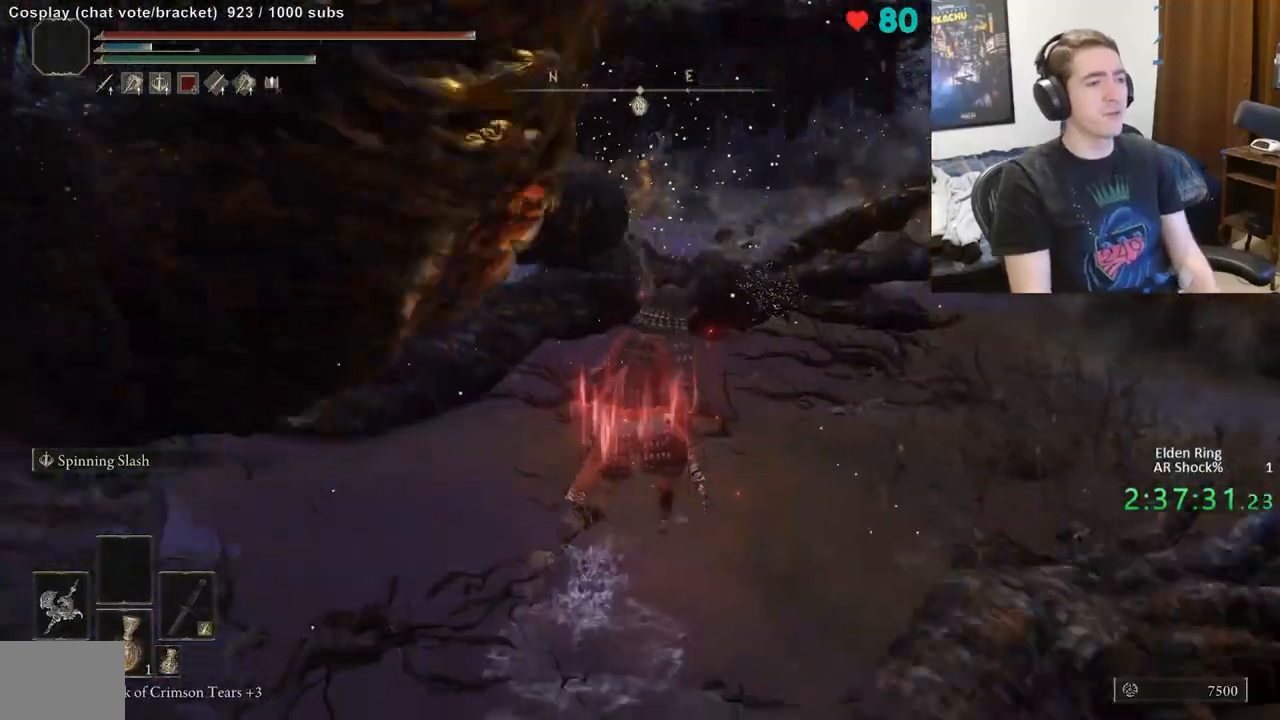
{"buttons": [], "left_stick": "center", "right_stick": "center", "events": [[83, "left_stick", "center"]]}
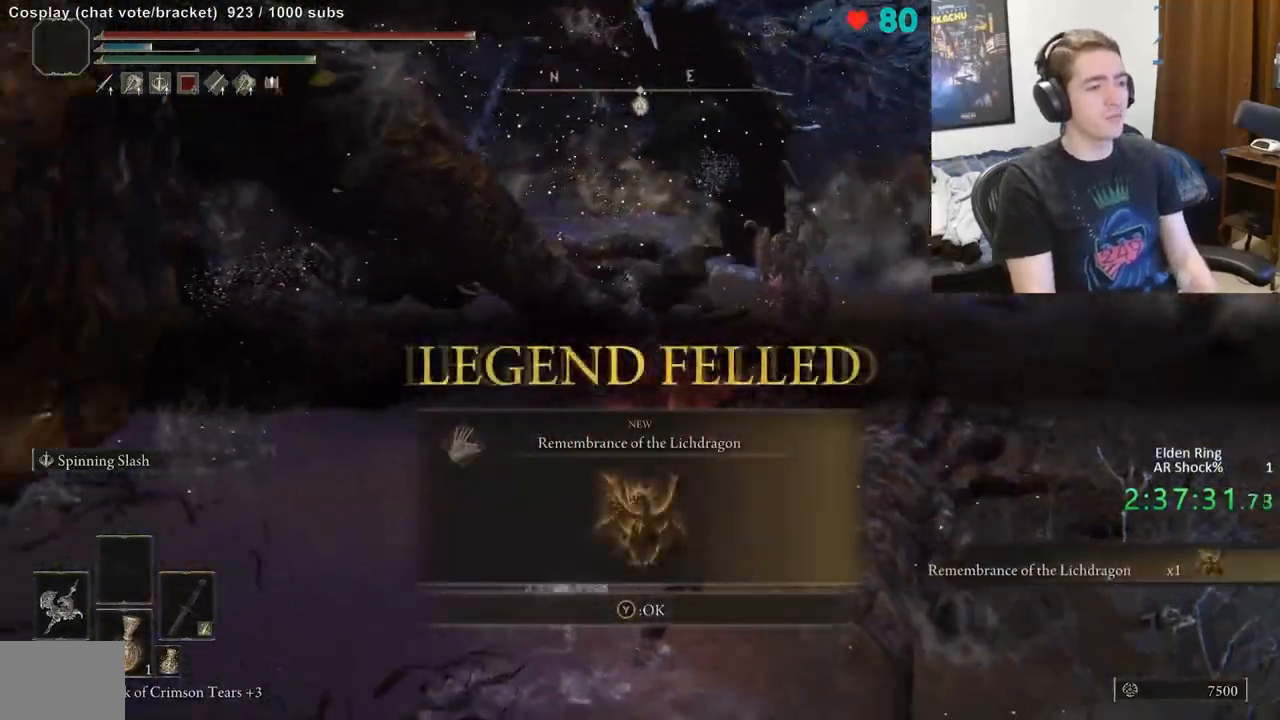
{"buttons": [], "left_stick": "center", "right_stick": "center", "events": [[383, "DPAD_DOWN", "down"], [483, "DPAD_DOWN", "up"]]}
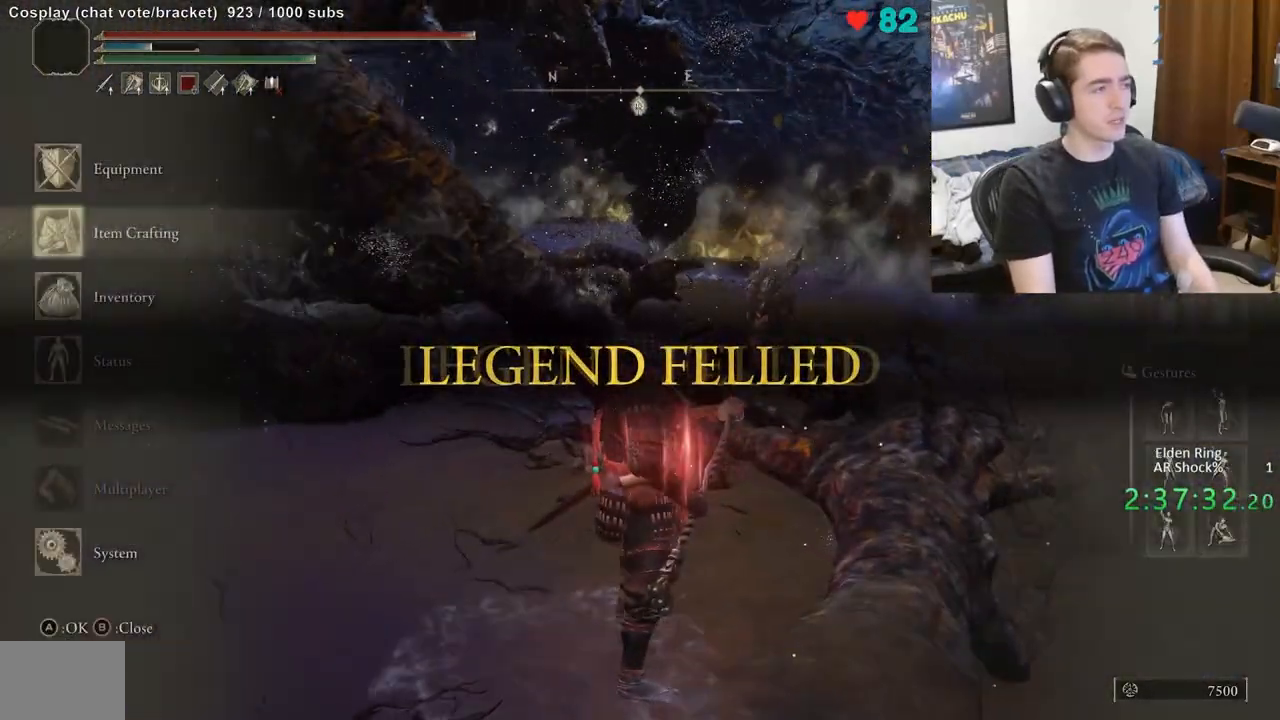
{"buttons": [], "left_stick": "center", "right_stick": "center", "events": [[50, "DPAD_DOWN", "down"], [133, "DPAD_DOWN", "up"]]}
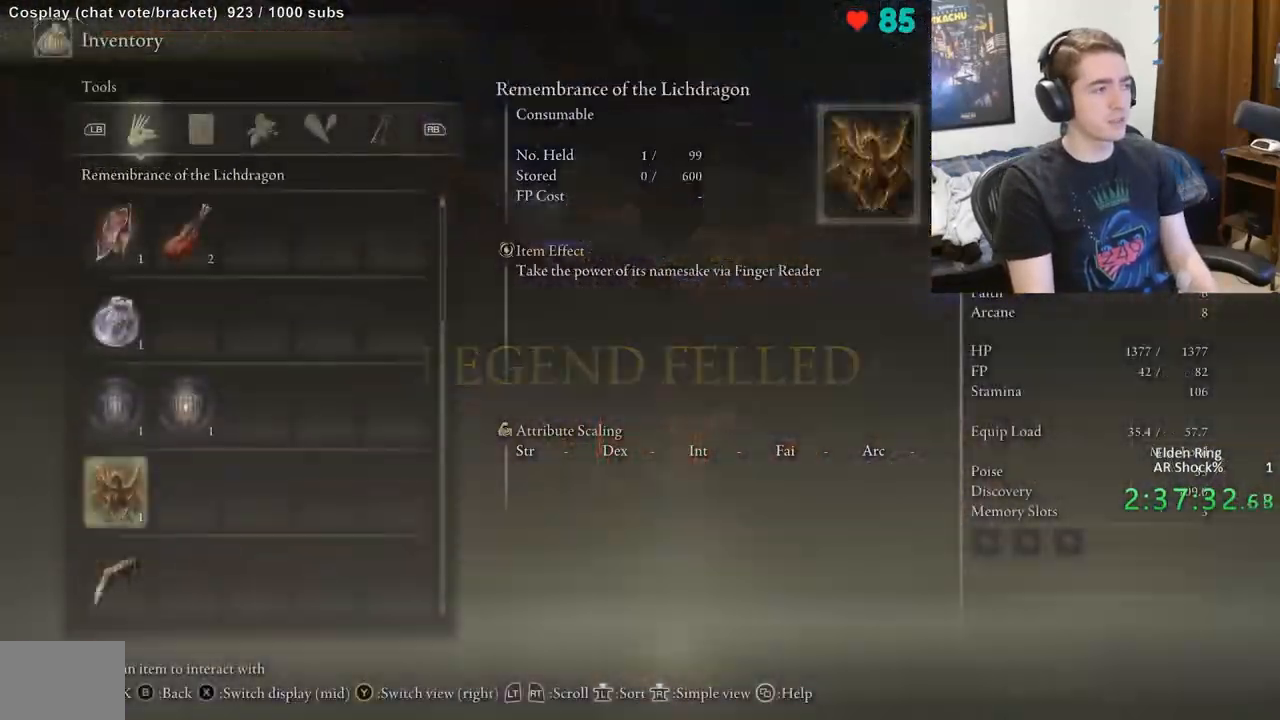
{"buttons": [], "left_stick": "center", "right_stick": "center", "events": []}
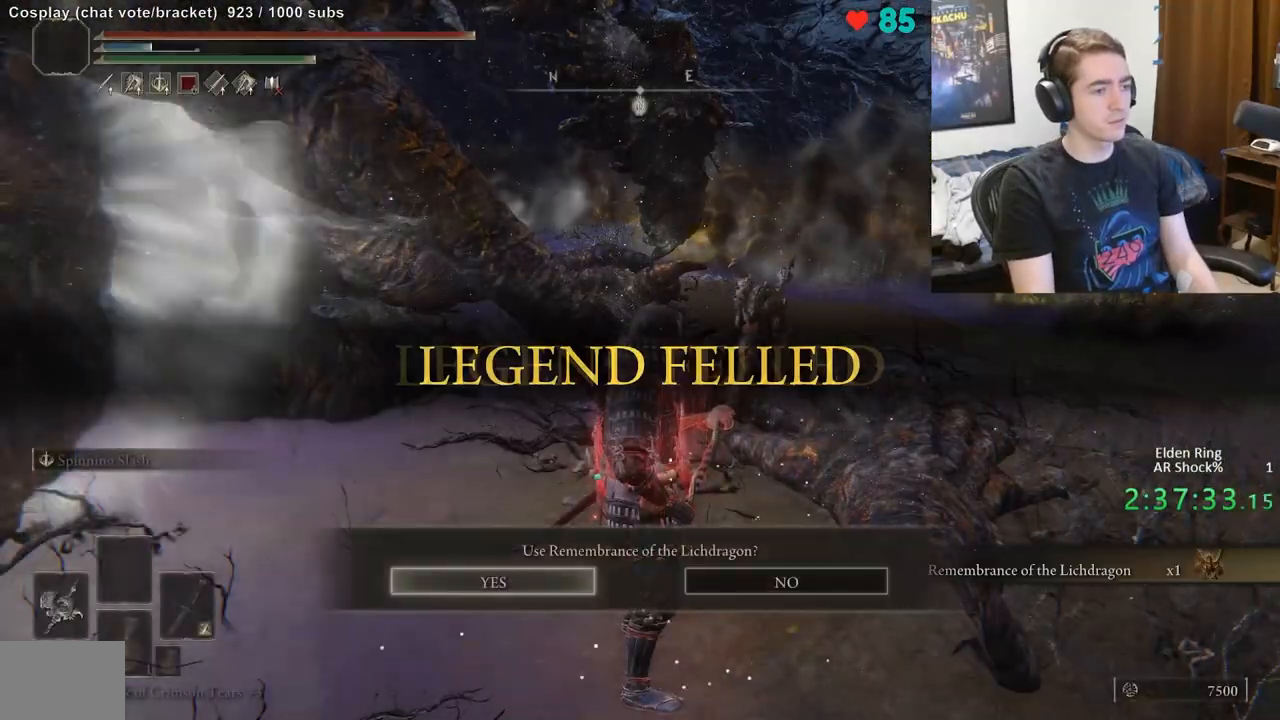
{"buttons": [], "left_stick": "center", "right_stick": "center", "events": []}
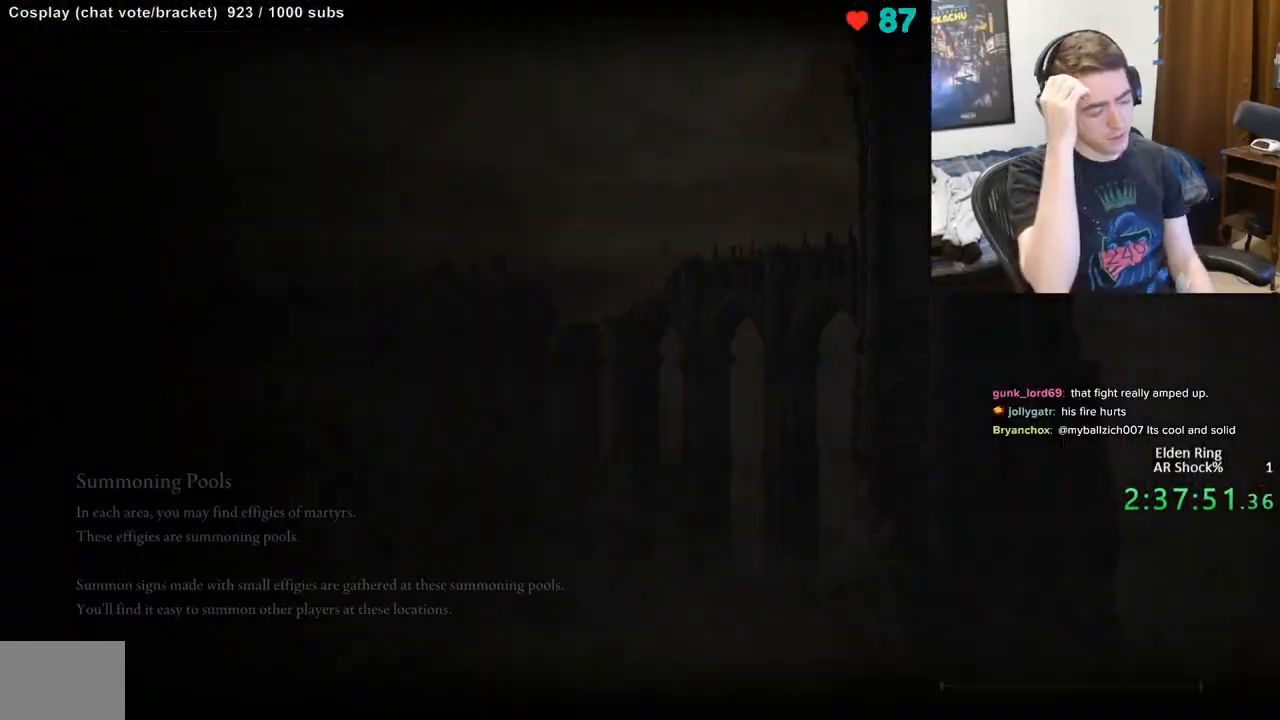
{"buttons": [], "left_stick": "center", "right_stick": "center", "events": []}
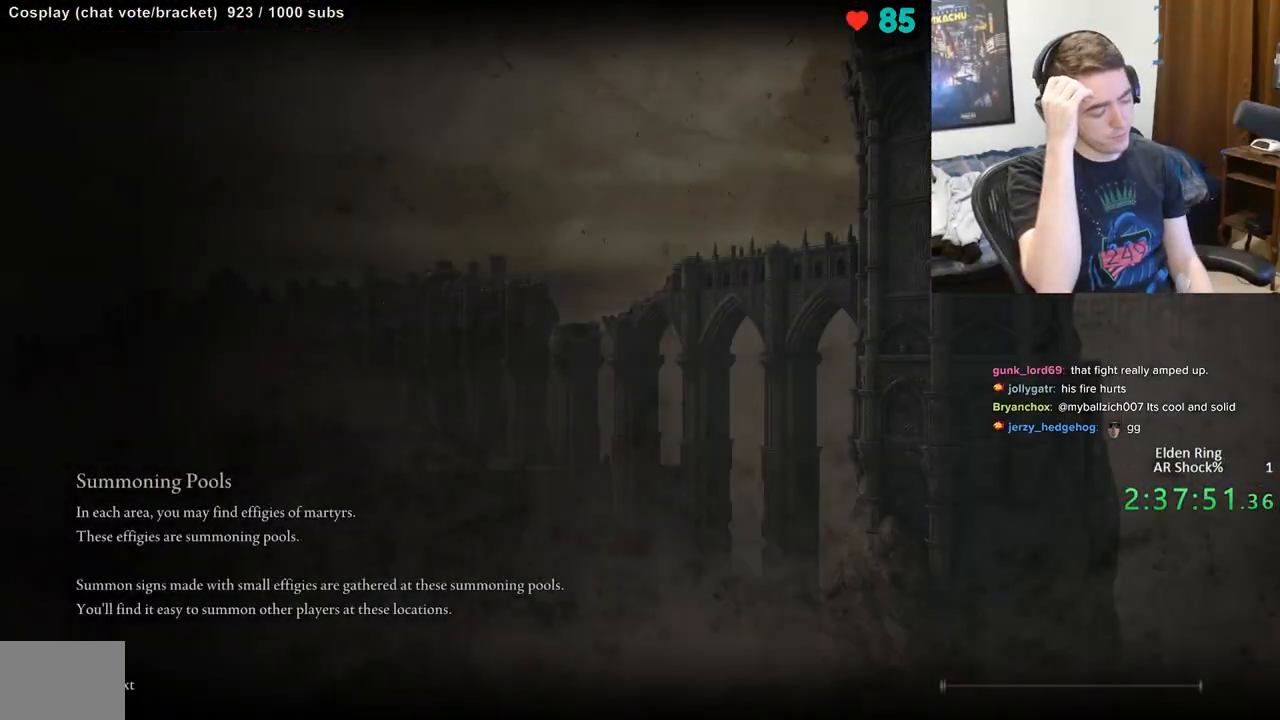
{"buttons": [], "left_stick": "center", "right_stick": "center", "events": []}
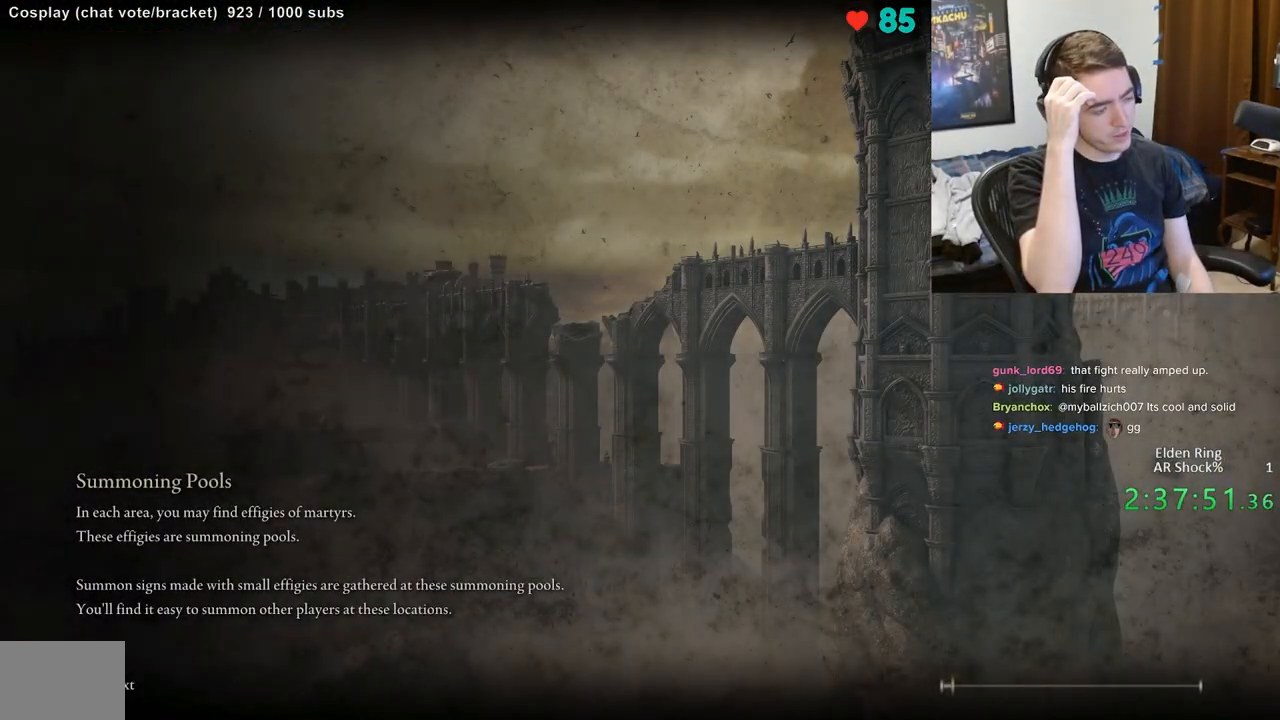
{"buttons": [], "left_stick": "center", "right_stick": "center", "events": []}
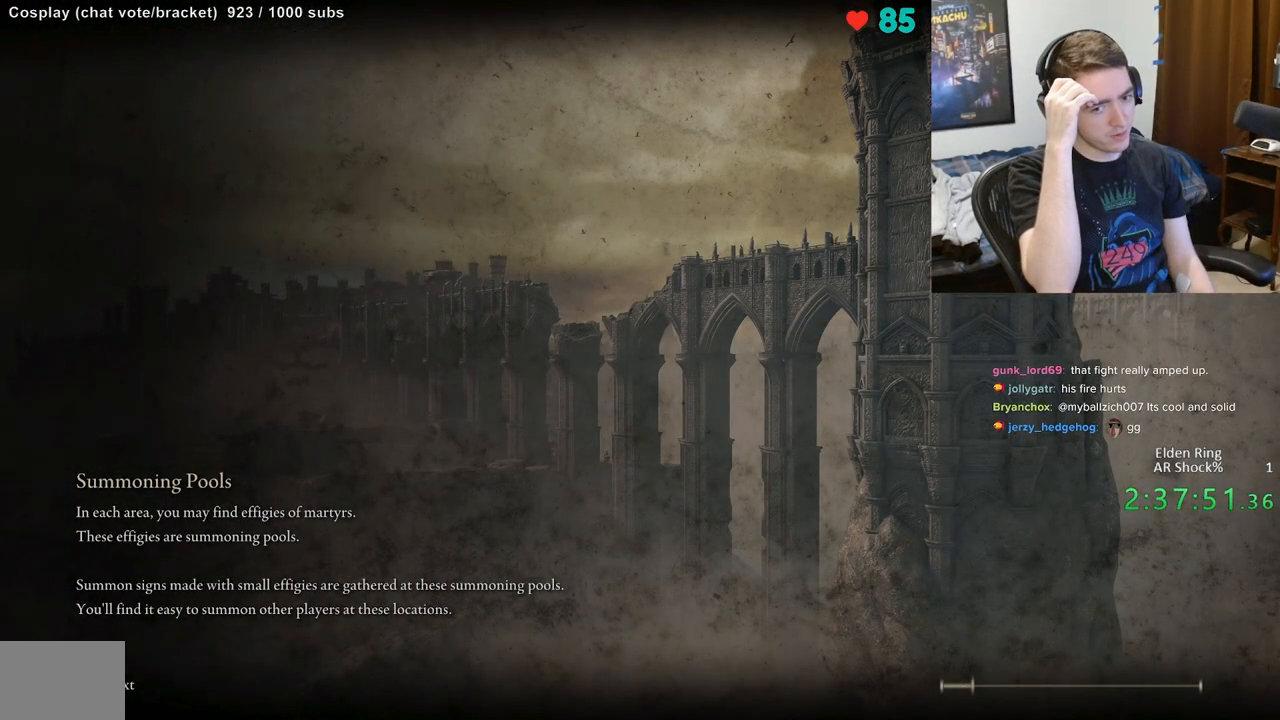
{"buttons": [], "left_stick": "center", "right_stick": "center", "events": []}
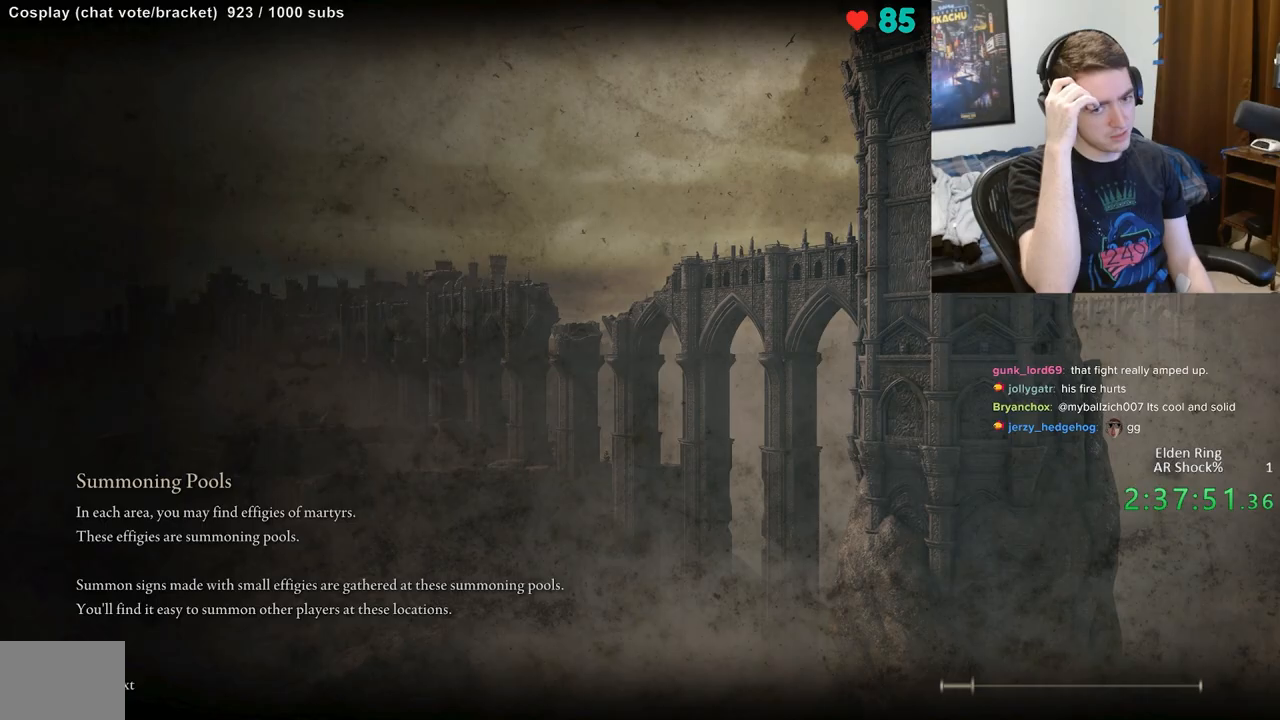
{"buttons": [], "left_stick": "center", "right_stick": "center", "events": []}
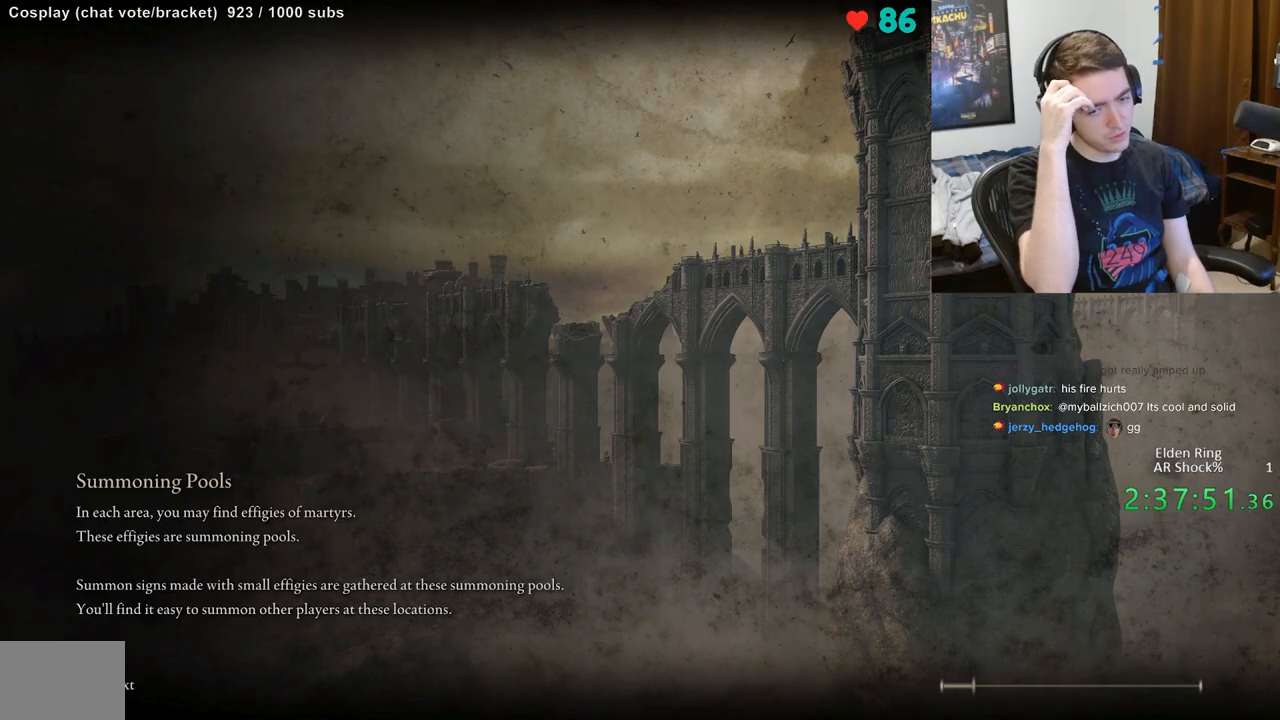
{"buttons": [], "left_stick": "center", "right_stick": "center", "events": []}
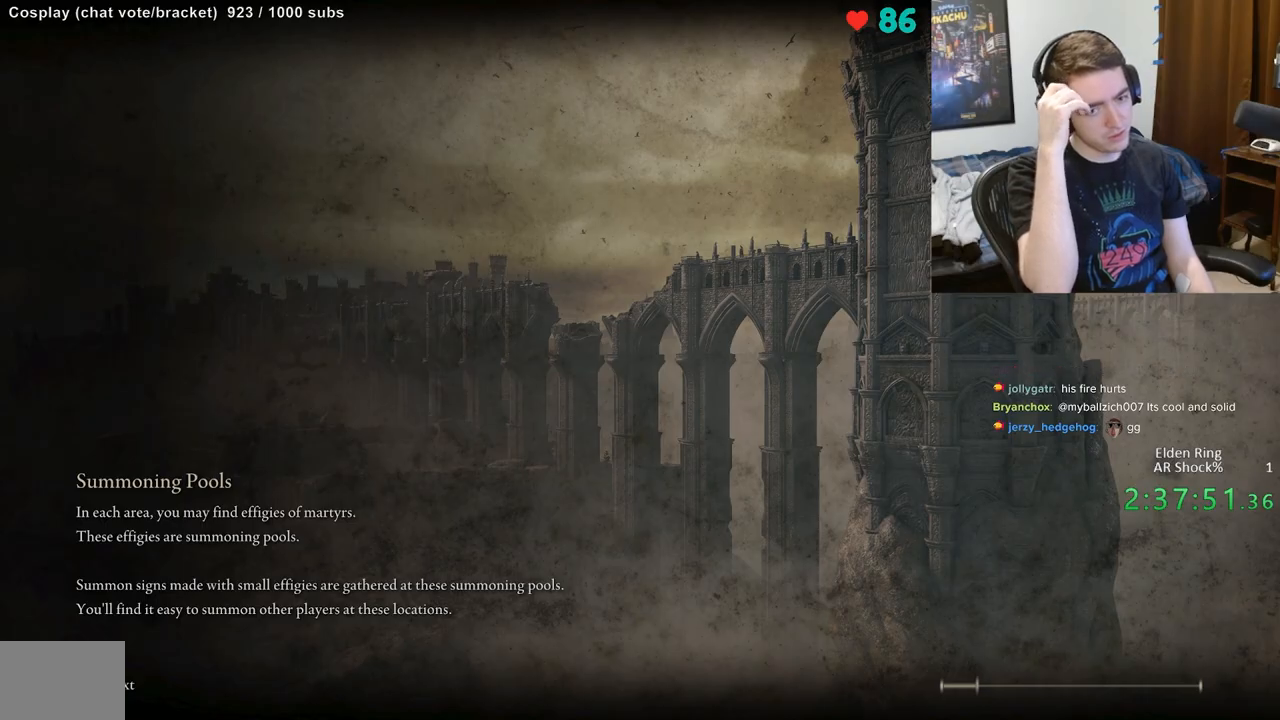
{"buttons": [], "left_stick": "center", "right_stick": "center", "events": []}
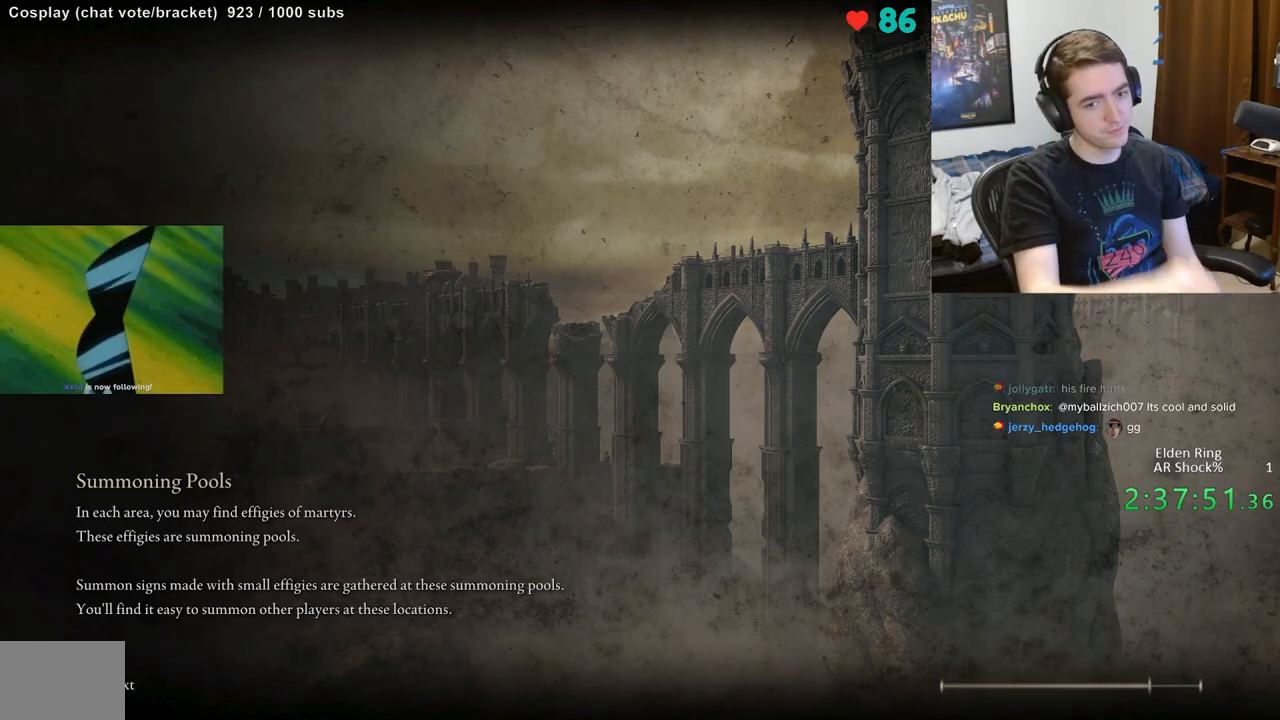
{"buttons": [], "left_stick": "up", "right_stick": "center", "events": [[200, "left_stick", "up-right"], [300, "left_stick", "up"]]}
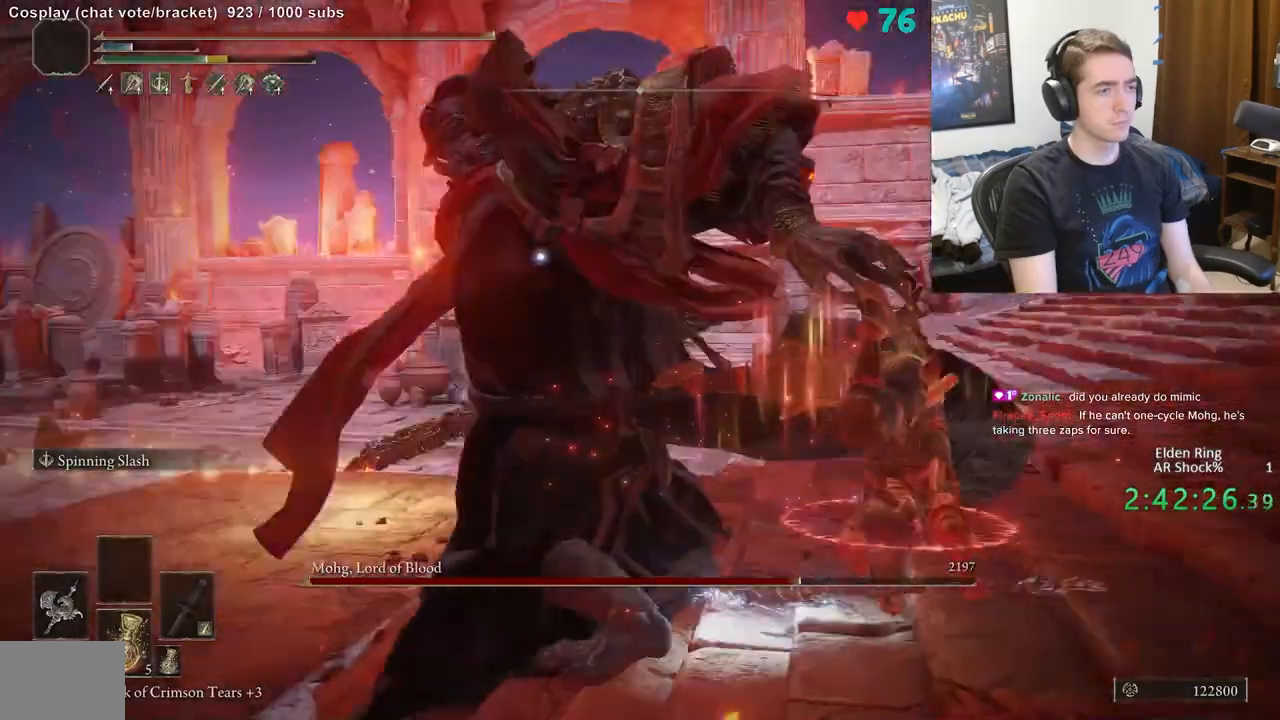
{"buttons": [], "left_stick": "up-right", "right_stick": "center", "events": [[117, "left_stick", "up-right"], [217, "left_stick", "up"], [367, "left_stick", "up-right"]]}